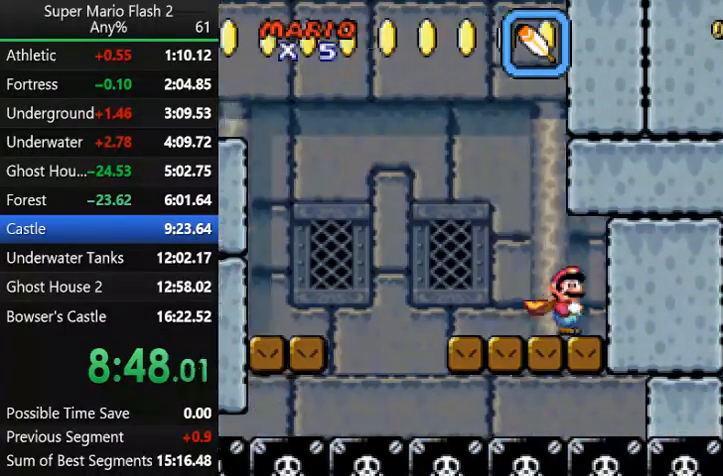
Gameplay with keyboard and mouse; each line is a JSON object with the keys and mouse buttons held at the frame after it. "events" lists presses ("down") and releases ("up") of "action", "down", "left", "right", "up", "x" and "mouse_left" between this image and that frame as [ms after this image, input, new state], when the widget could be followed in between. "mouse_left" = the "left" button of the "mouse" list. No other keys are recorded. Mouse movement is not recorded. Key names are as the overlay labels them; some are game actions (e.g. jump) rather than physical keys.
{"keys": ["x"], "mouse": [], "events": [[233, "x", "down"], [333, "right", "up"]]}
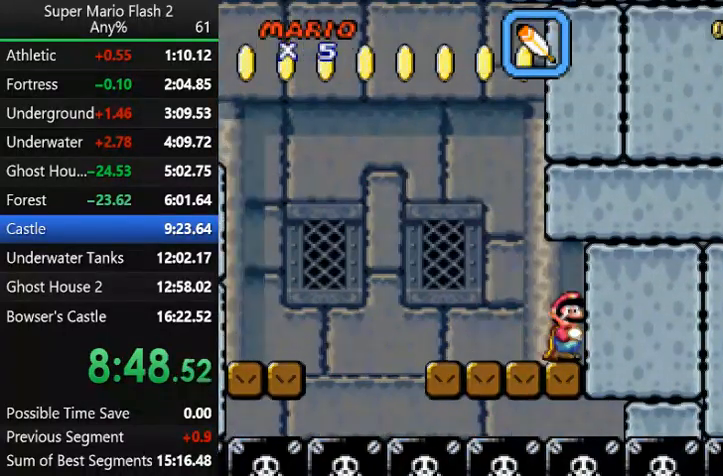
{"keys": ["right", "x"], "mouse": [], "events": [[100, "right", "down"]]}
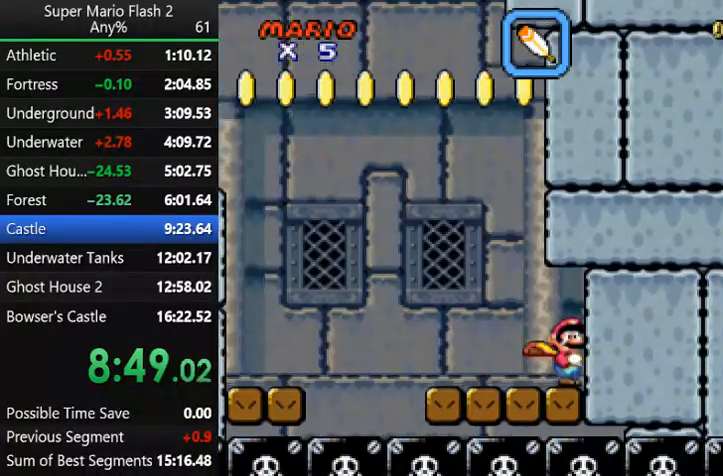
{"keys": ["right", "x"], "mouse": [], "events": []}
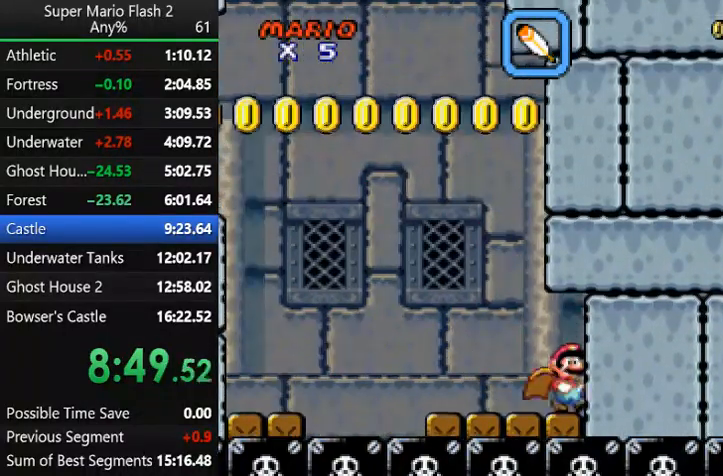
{"keys": ["x"], "mouse": [], "events": [[100, "right", "up"]]}
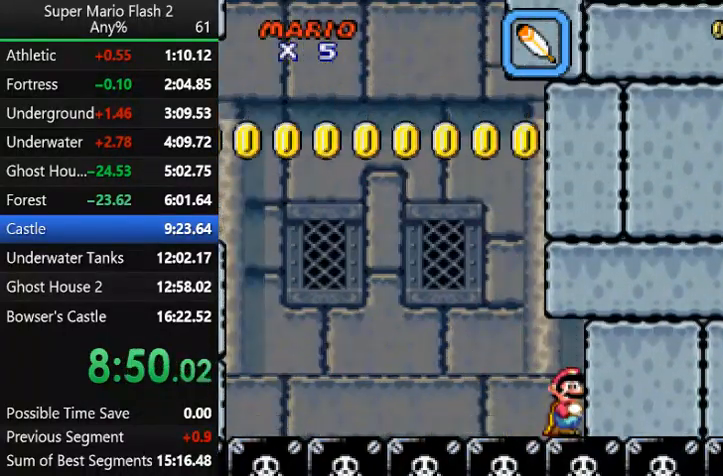
{"keys": ["left", "x"], "mouse": [], "events": [[200, "left", "down"]]}
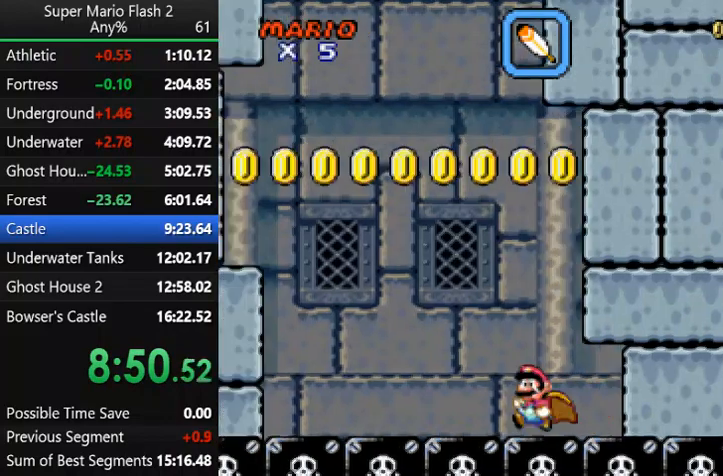
{"keys": ["left", "x"], "mouse": [], "events": []}
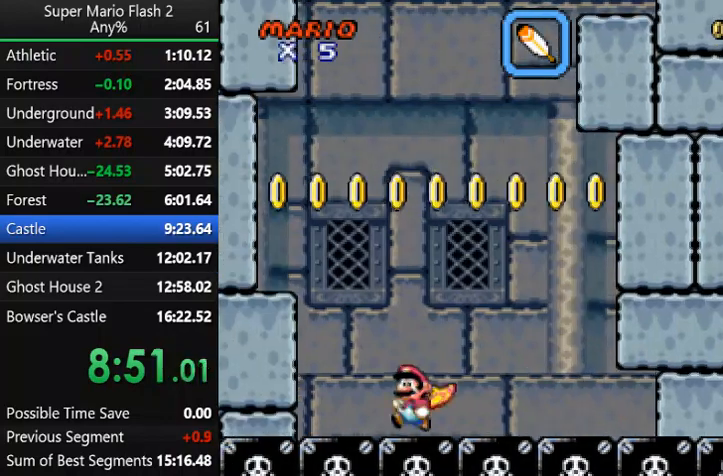
{"keys": ["right", "up", "x"], "mouse": [], "events": [[267, "up", "down"], [333, "right", "down"], [367, "left", "up"]]}
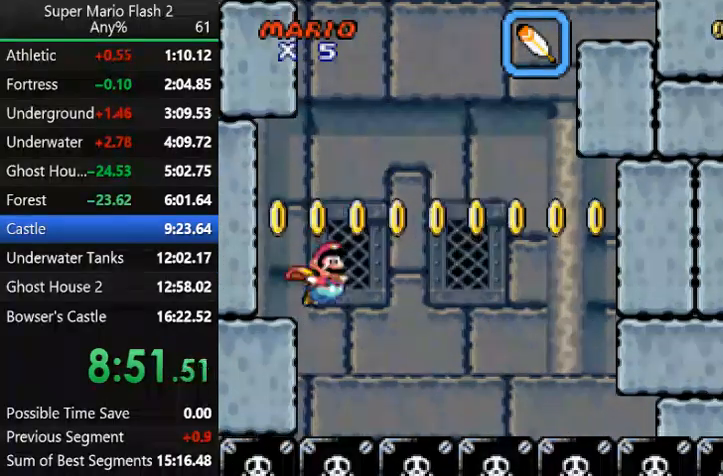
{"keys": ["right", "up", "x"], "mouse": [], "events": []}
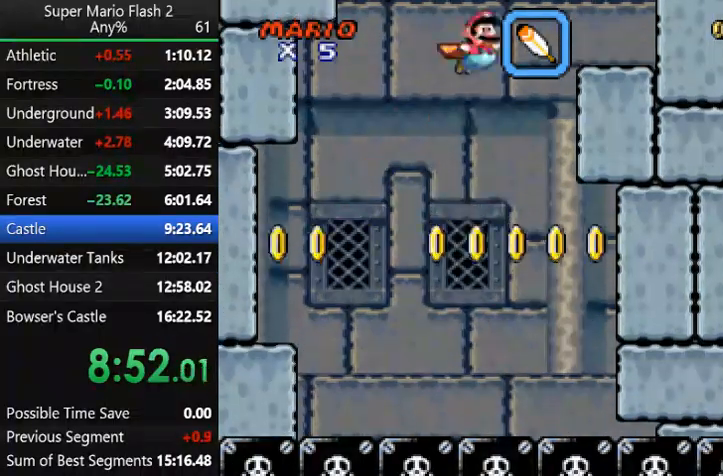
{"keys": ["left", "x"], "mouse": [], "events": [[200, "up", "up"], [333, "left", "down"], [400, "right", "up"]]}
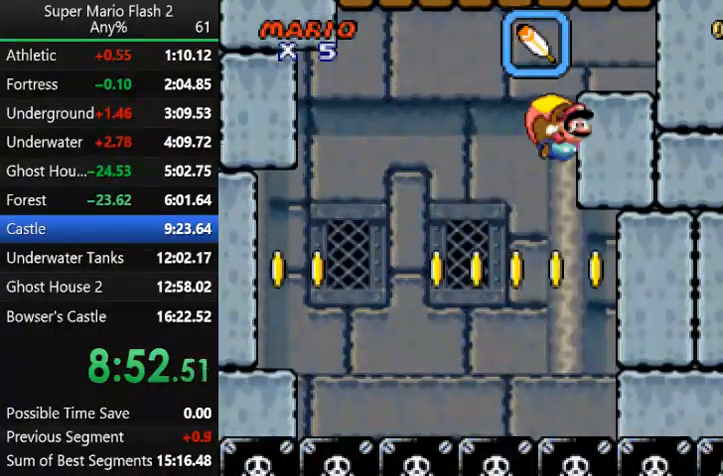
{"keys": ["right", "x"], "mouse": [], "events": [[333, "left", "up"], [333, "right", "down"]]}
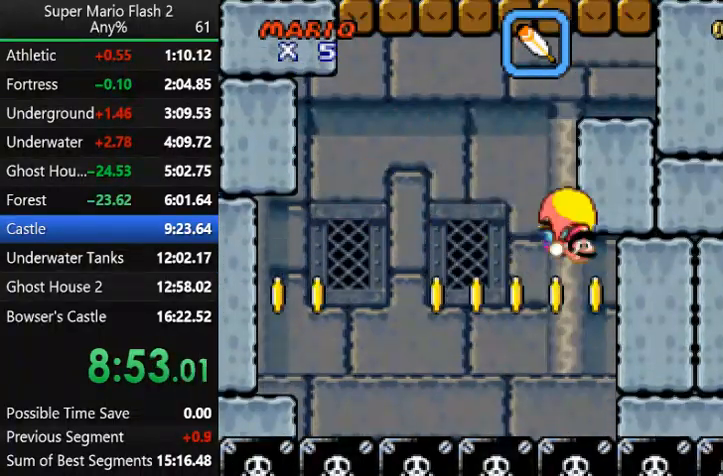
{"keys": ["left", "x"], "mouse": [], "events": [[33, "left", "down"], [67, "right", "up"], [67, "x", "up"], [433, "x", "down"]]}
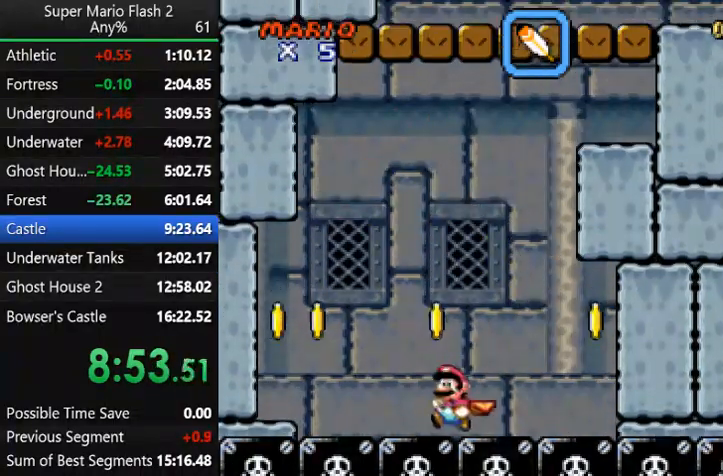
{"keys": ["left", "x"], "mouse": [], "events": [[400, "up", "down"], [500, "up", "up"]]}
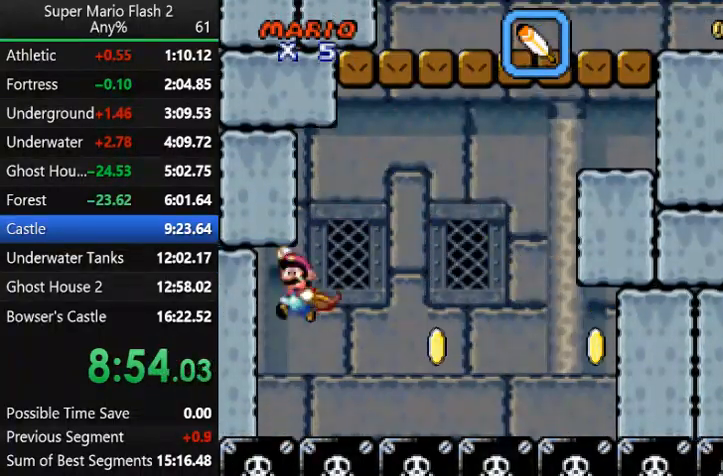
{"keys": ["right", "x"], "mouse": [], "events": [[233, "left", "up"], [333, "right", "down"]]}
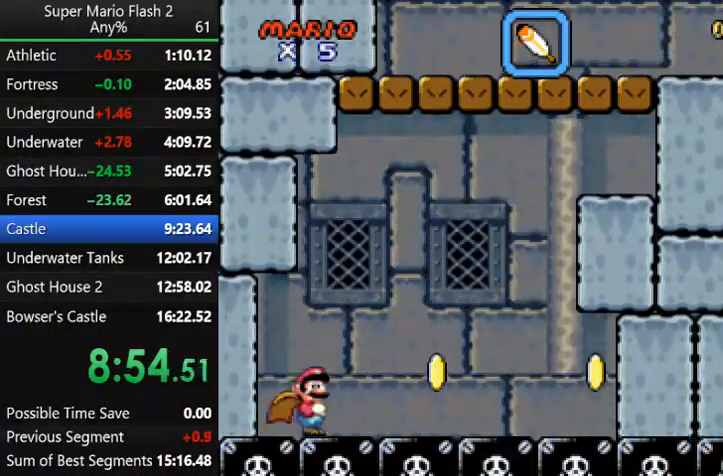
{"keys": ["right", "x"], "mouse": [], "events": []}
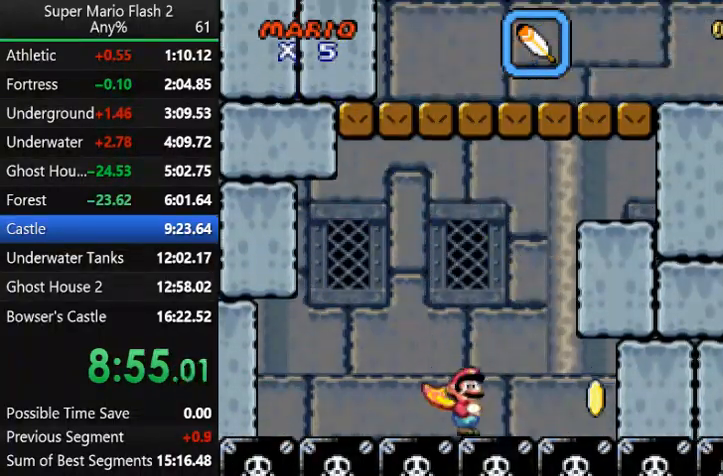
{"keys": ["right", "up"], "mouse": [], "events": [[167, "up", "down"], [200, "right", "up"], [300, "right", "down"], [400, "x", "up"]]}
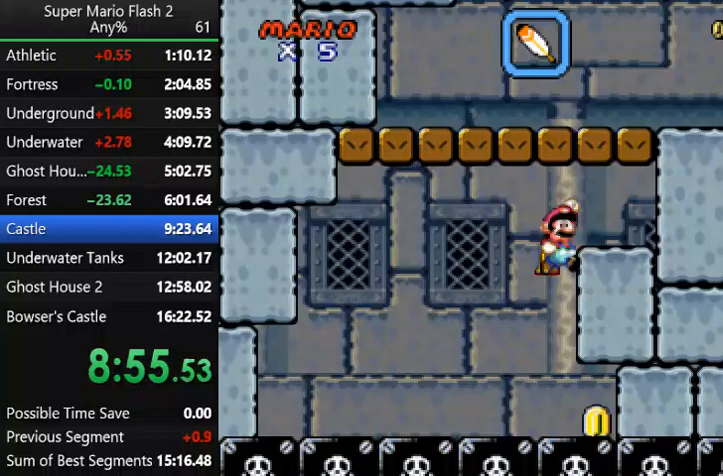
{"keys": ["right", "up"], "mouse": [], "events": [[33, "left", "down"], [33, "right", "up"], [100, "up", "up"], [267, "left", "up"], [467, "right", "down"], [500, "up", "down"]]}
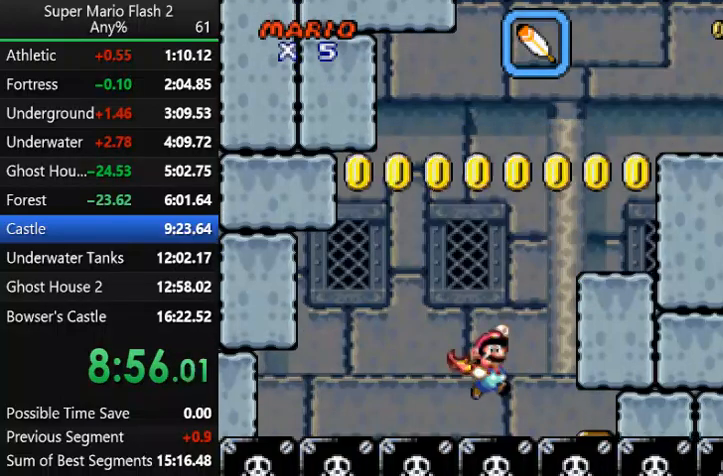
{"keys": ["right", "up"], "mouse": [], "events": [[400, "up", "up"], [433, "up", "down"]]}
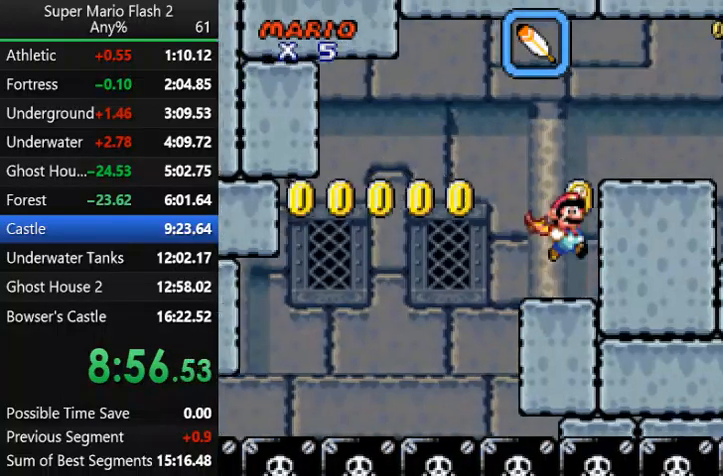
{"keys": ["right"], "mouse": [], "events": [[267, "up", "up"]]}
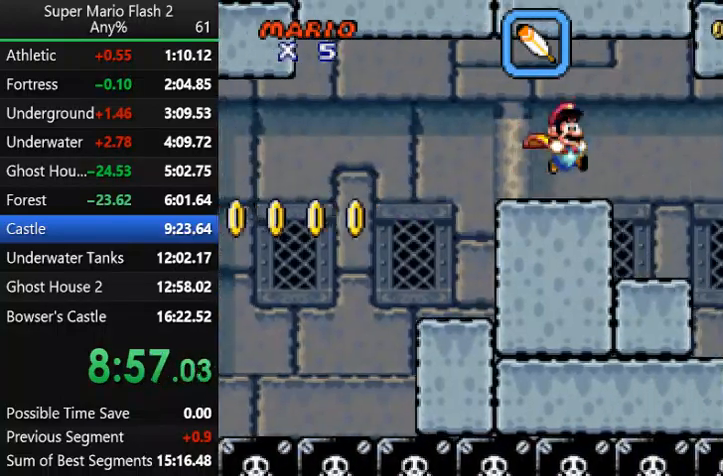
{"keys": ["right"], "mouse": [], "events": []}
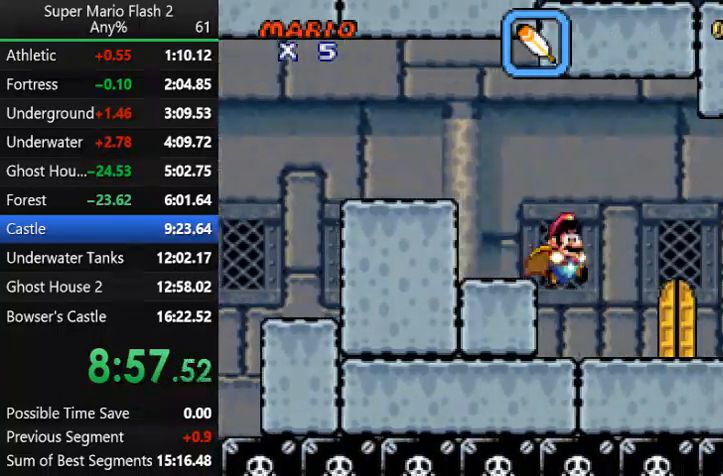
{"keys": [], "mouse": [], "events": [[400, "up", "down"], [433, "right", "up"], [467, "up", "up"]]}
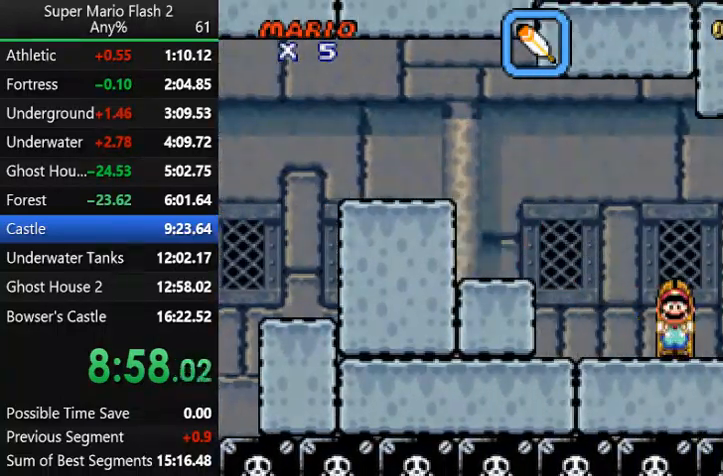
{"keys": ["right"], "mouse": [], "events": [[200, "right", "down"]]}
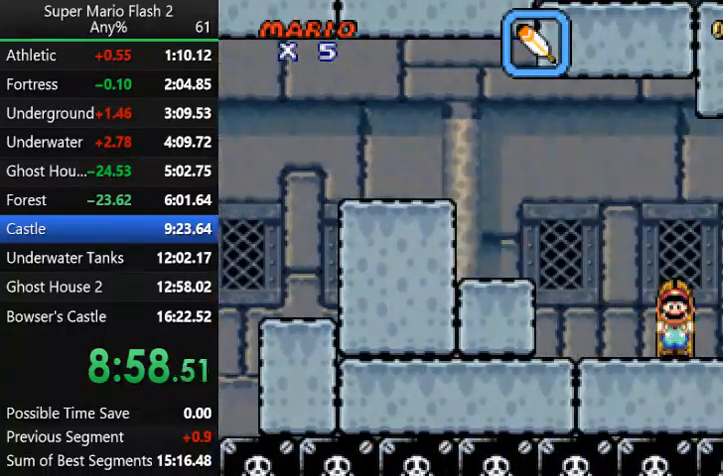
{"keys": ["right"], "mouse": [], "events": []}
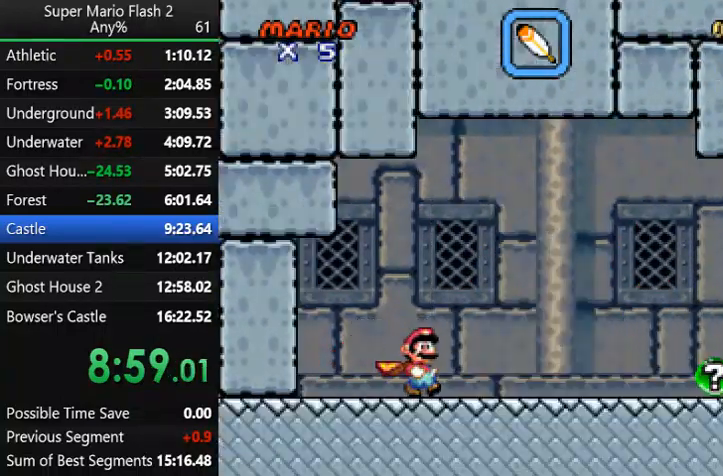
{"keys": ["right"], "mouse": [], "events": []}
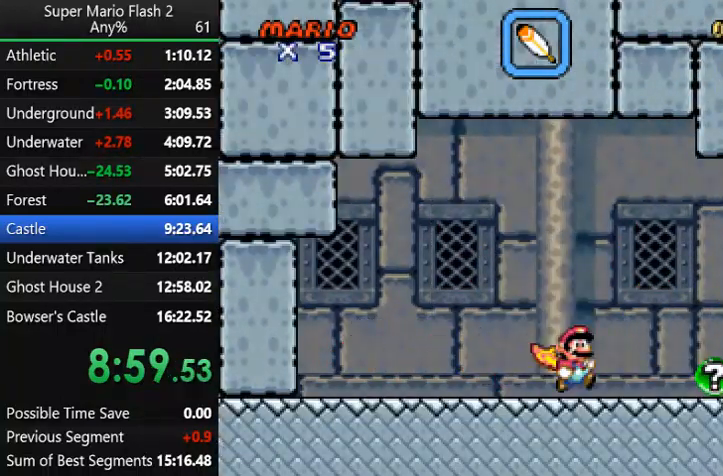
{"keys": [], "mouse": [], "events": [[500, "right", "up"]]}
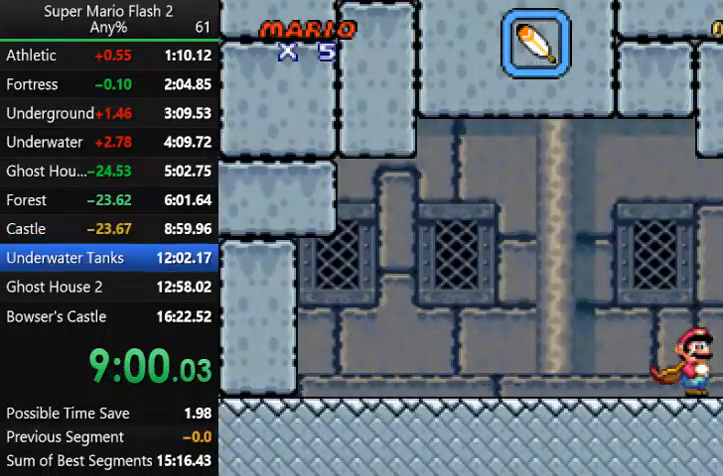
{"keys": [], "mouse": [], "events": []}
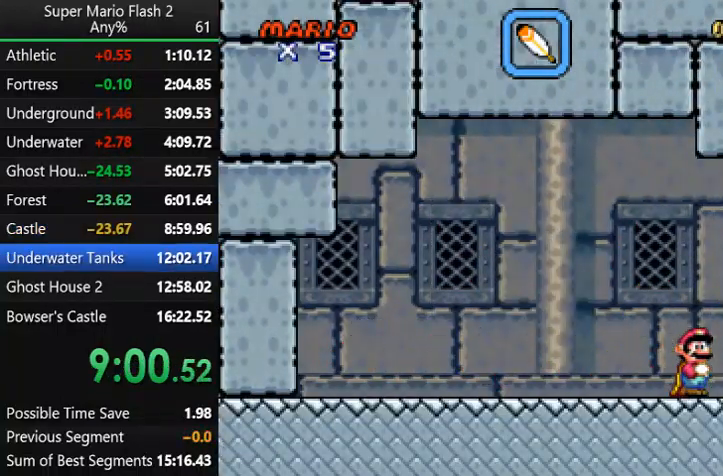
{"keys": [], "mouse": [], "events": []}
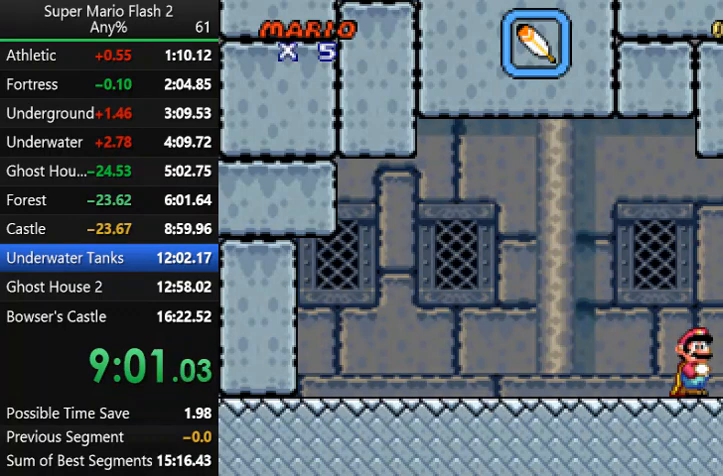
{"keys": [], "mouse": [], "events": []}
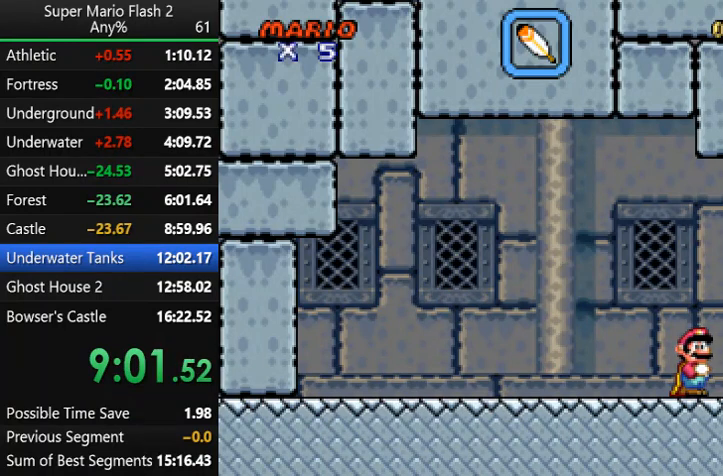
{"keys": [], "mouse": [], "events": []}
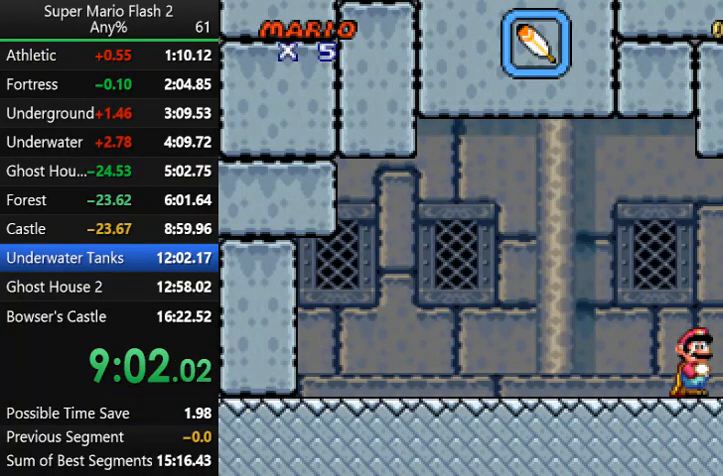
{"keys": [], "mouse": [], "events": []}
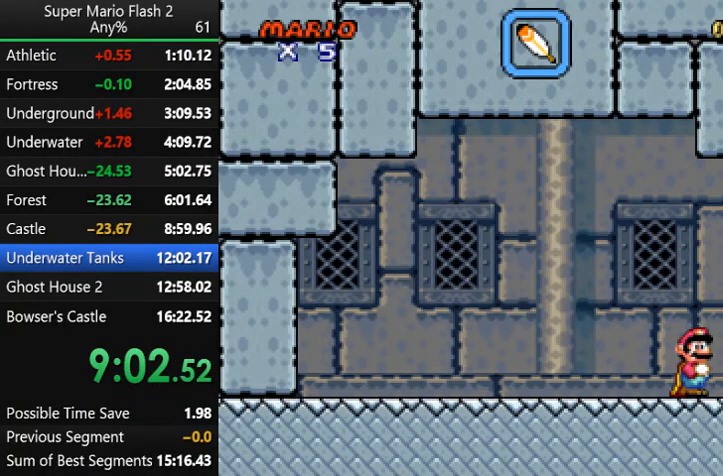
{"keys": [], "mouse": [], "events": []}
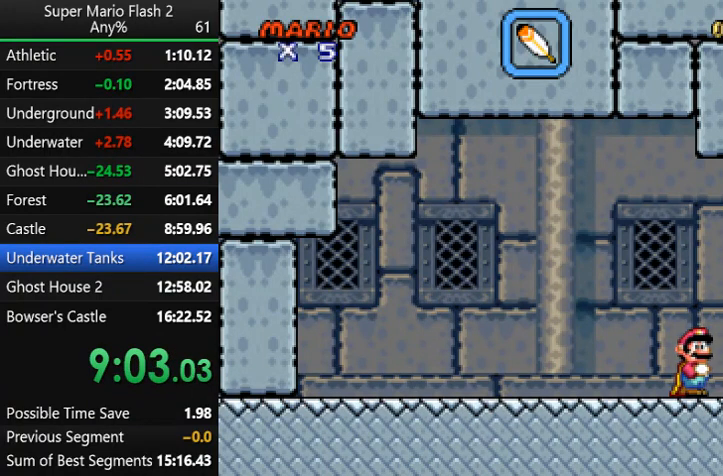
{"keys": [], "mouse": [], "events": [[133, "right", "down"], [500, "right", "up"]]}